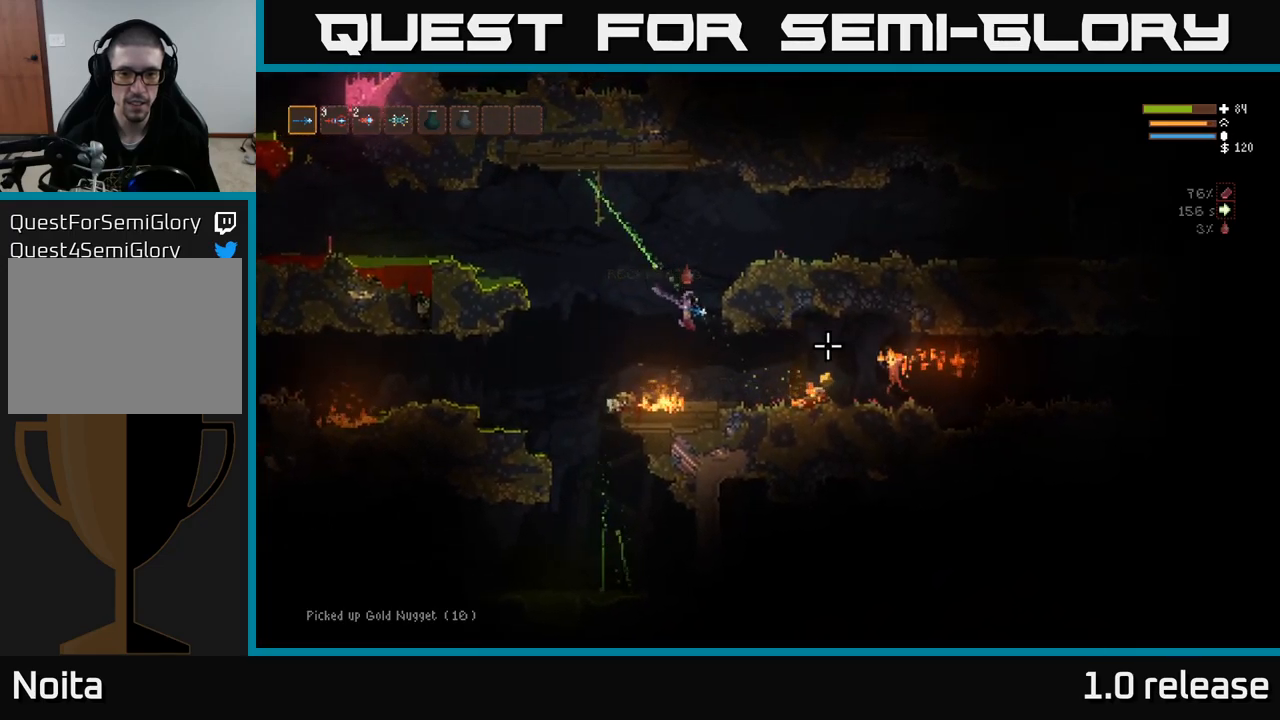
Gameplay with a controller (Xbox layout); each line is a JSON object with the inputs held at the frame after it. "events" lists button and stick changes between this image and that frame as [ms after this image, input, new state], when the widget could be followed in between. Not read: R3.
{"buttons": ["L2"], "left_stick": "right", "right_stick": "down-right", "events": [[234, "L2", "down"], [334, "R2", "down"], [484, "right_stick", "down-right"], [500, "R2", "up"]]}
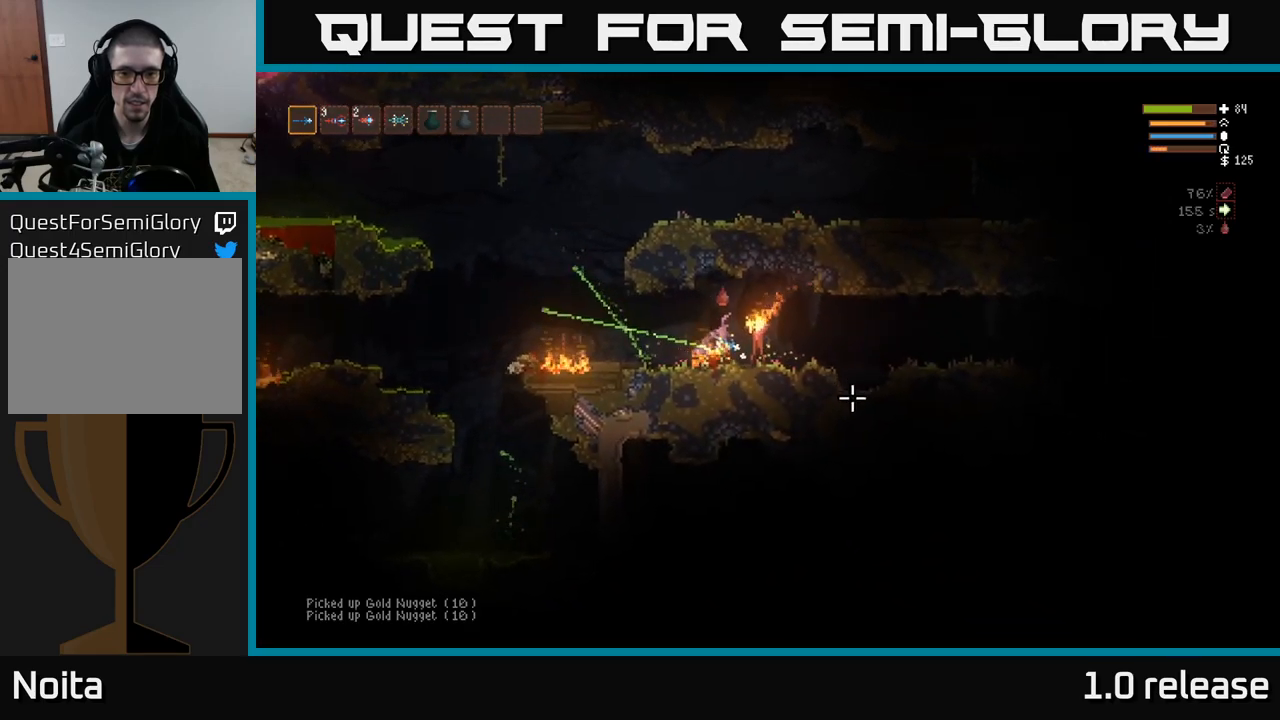
{"buttons": ["R2"], "left_stick": "right", "right_stick": "left", "events": [[150, "L2", "up"], [184, "right_stick", "down"], [284, "right_stick", "down-left"], [400, "right_stick", "left"], [467, "R2", "down"]]}
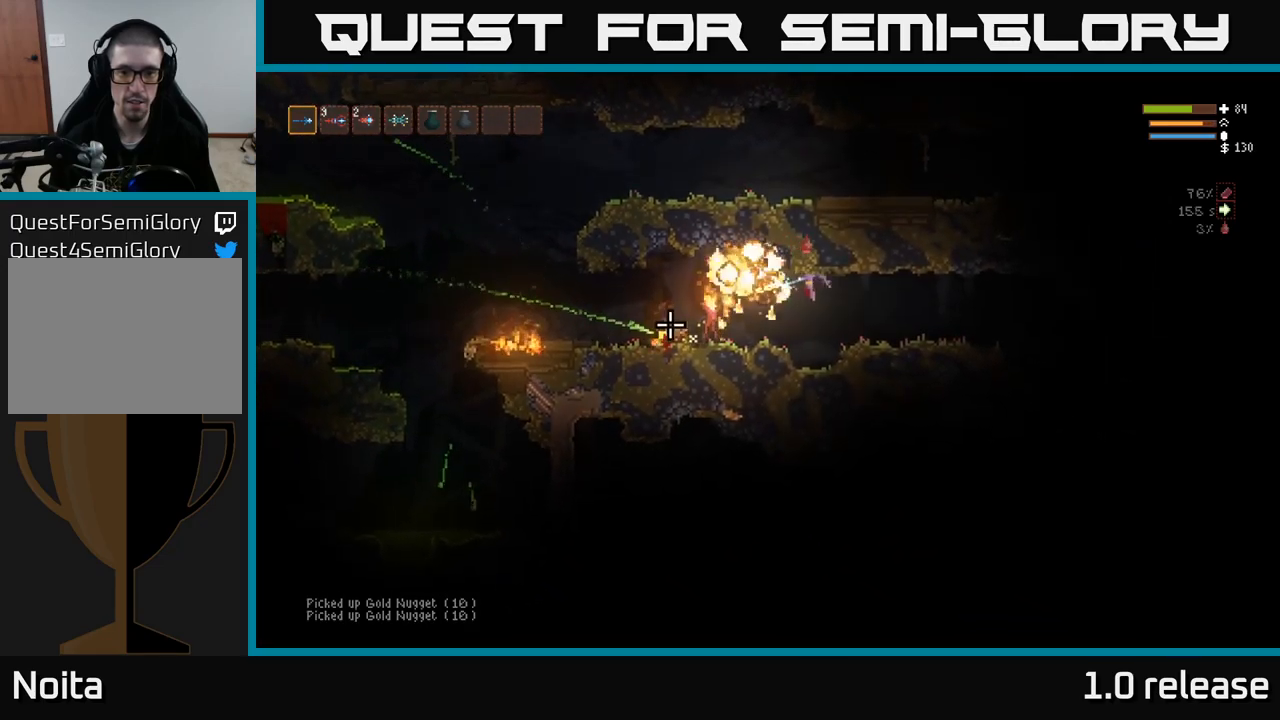
{"buttons": ["R2"], "left_stick": "left", "right_stick": "left", "events": [[84, "L2", "down"], [200, "L2", "up"], [467, "left_stick", "left"]]}
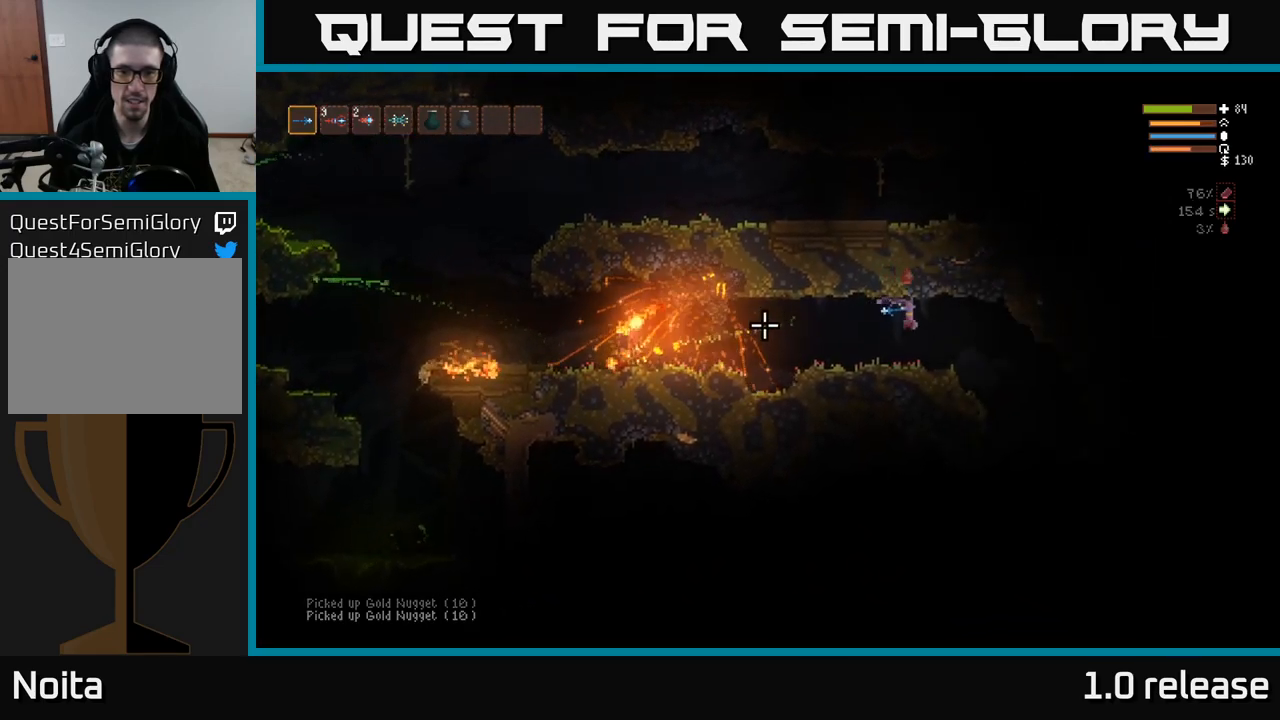
{"buttons": ["R2"], "left_stick": "center", "right_stick": "left", "events": [[350, "left_stick", "center"]]}
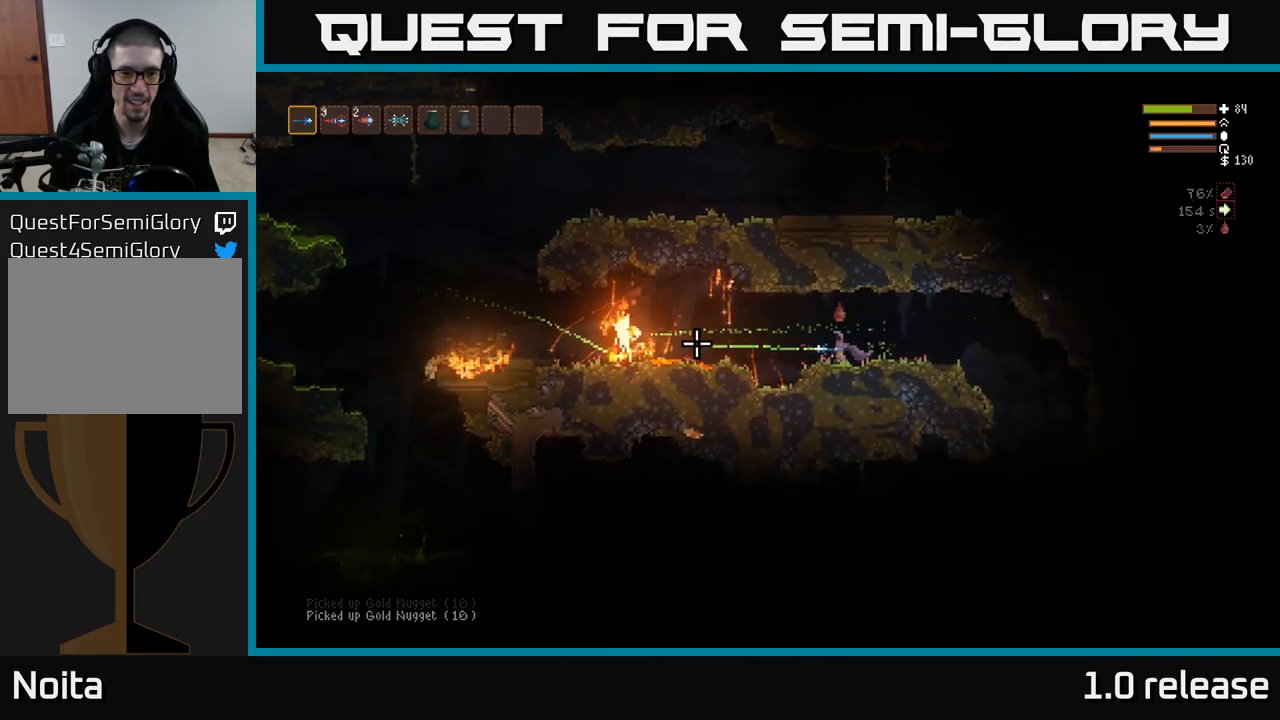
{"buttons": ["R2"], "left_stick": "right", "right_stick": "left", "events": [[317, "left_stick", "right"]]}
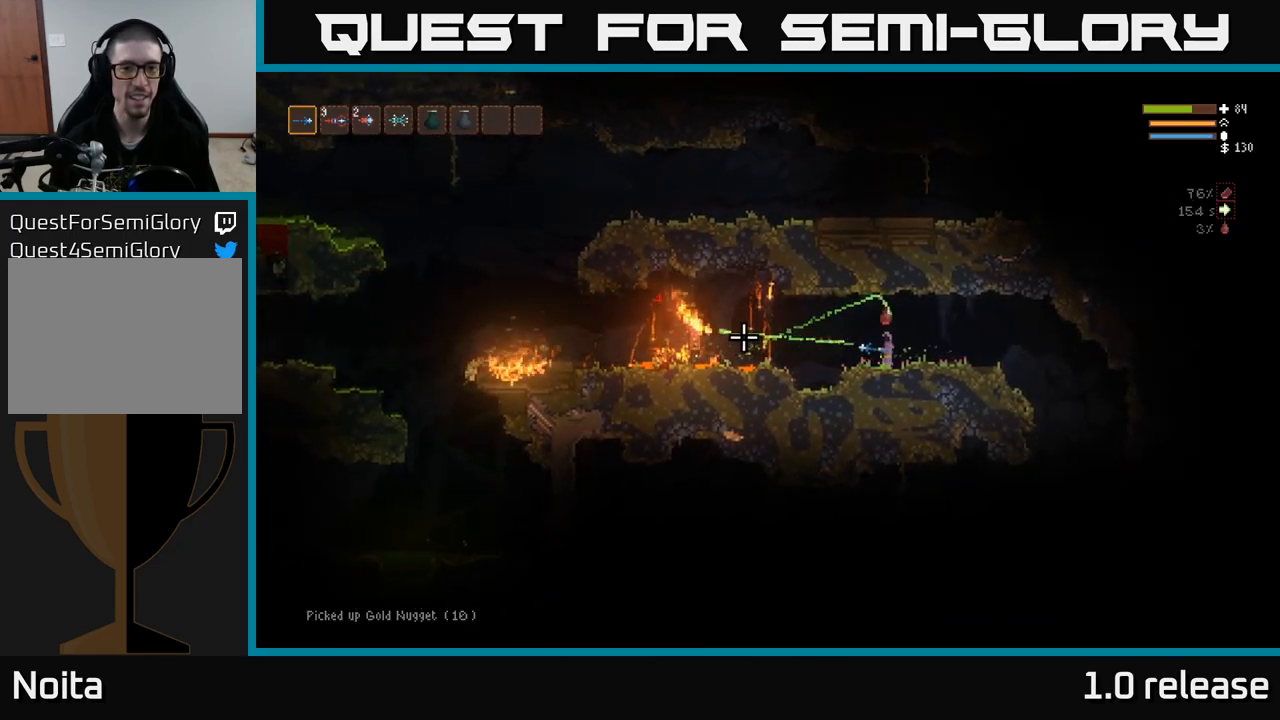
{"buttons": ["R2"], "left_stick": "center", "right_stick": "left", "events": [[34, "left_stick", "center"]]}
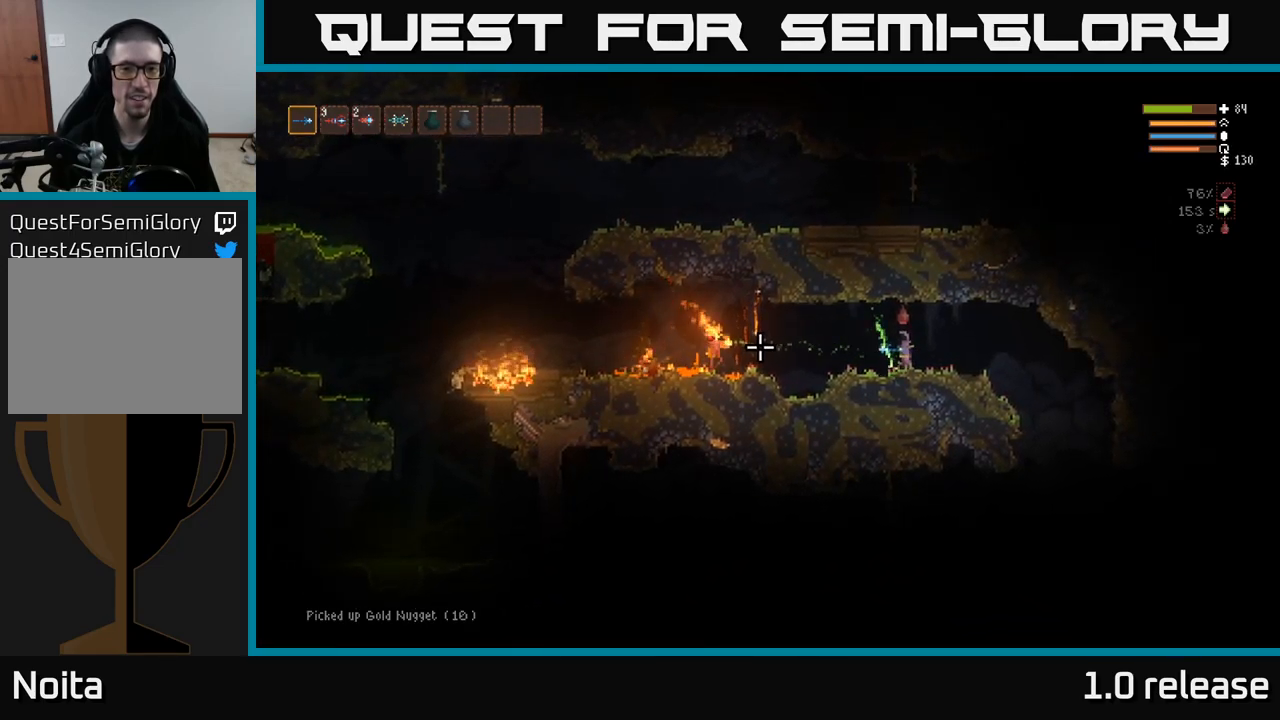
{"buttons": ["R2"], "left_stick": "center", "right_stick": "left", "events": [[100, "left_stick", "right"], [250, "left_stick", "center"]]}
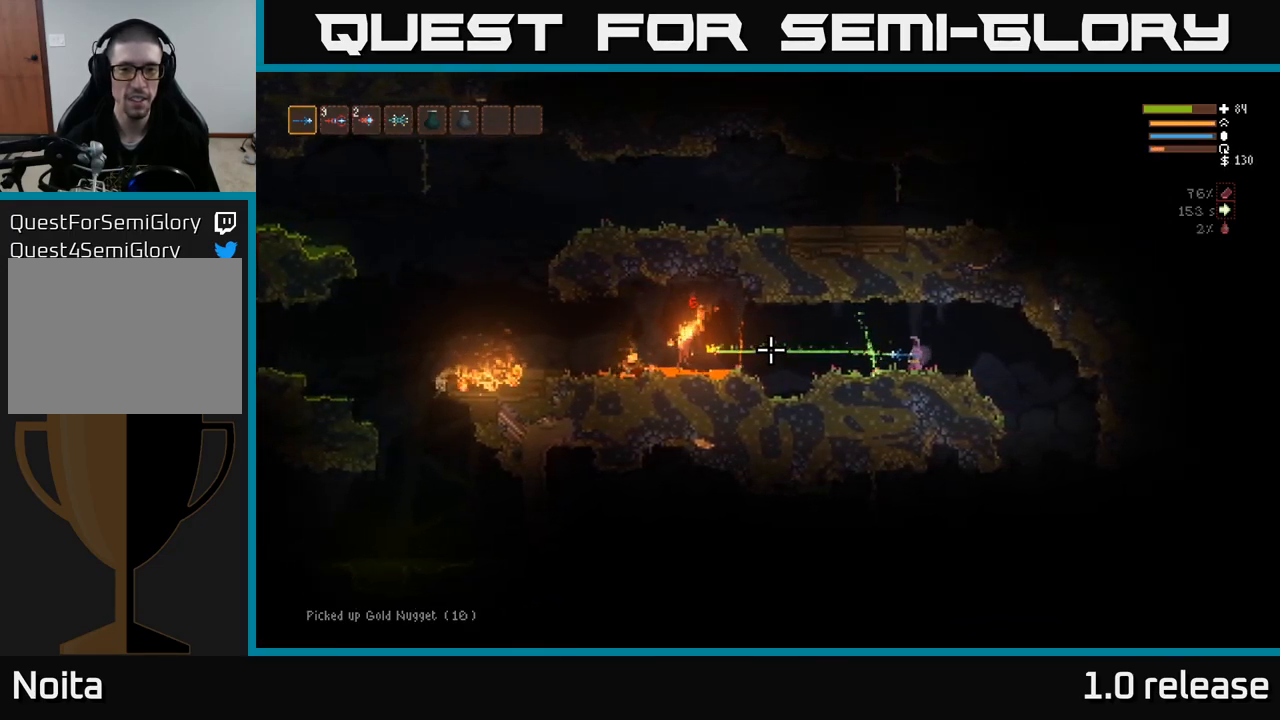
{"buttons": ["R2"], "left_stick": "center", "right_stick": "left", "events": []}
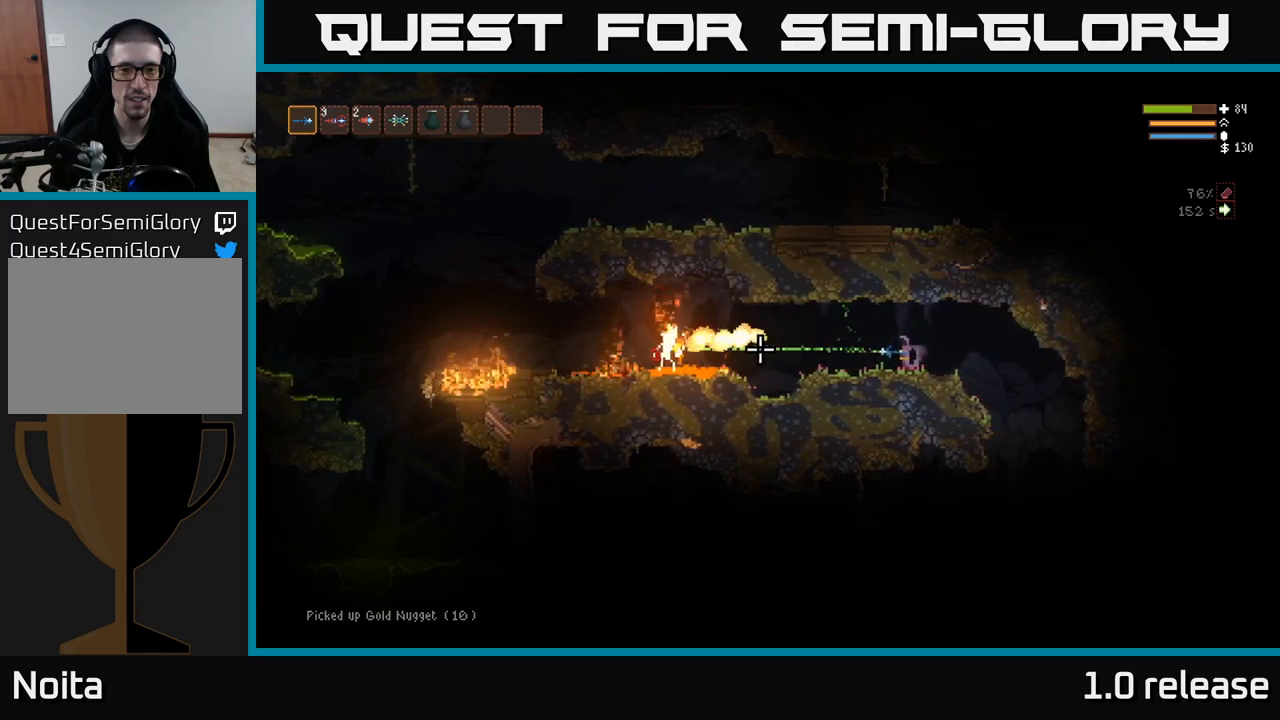
{"buttons": [], "left_stick": "center", "right_stick": "left", "events": [[167, "L2", "down"], [267, "R2", "up"], [334, "left_stick", "left"], [400, "L2", "up"], [484, "left_stick", "center"]]}
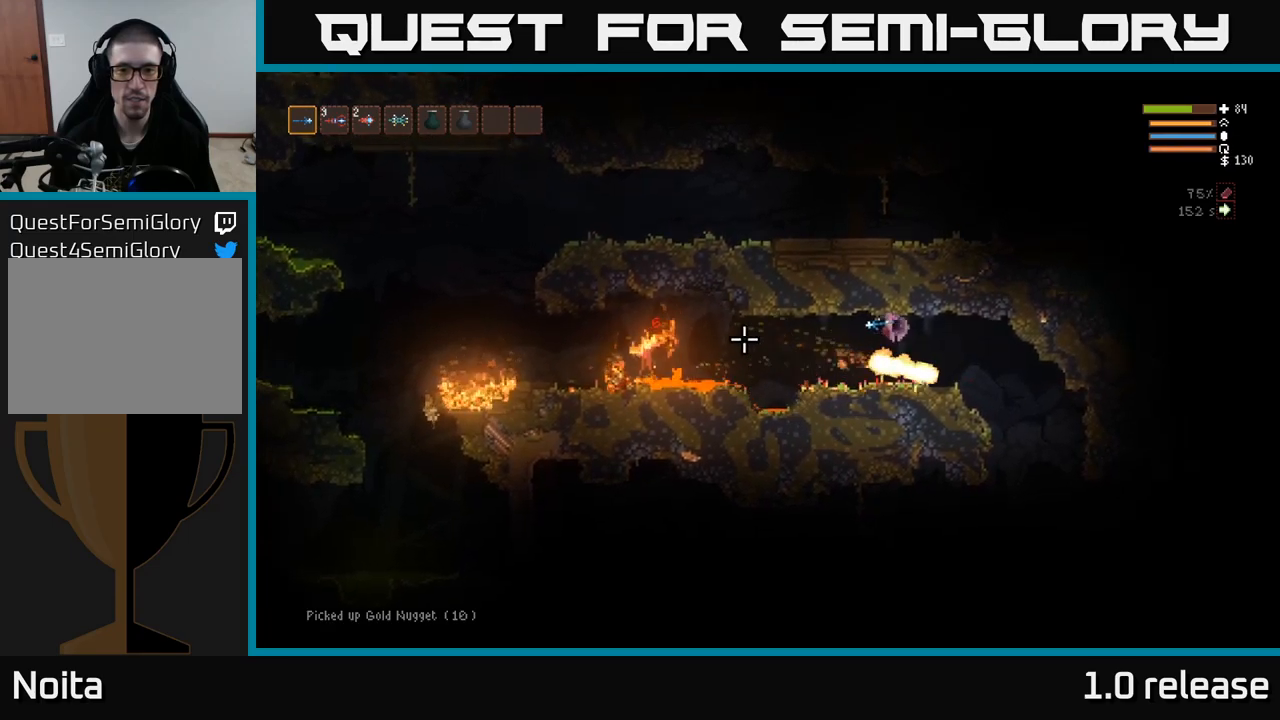
{"buttons": ["R2"], "left_stick": "center", "right_stick": "left", "events": [[334, "left_stick", "left"], [350, "R2", "down"], [467, "left_stick", "center"]]}
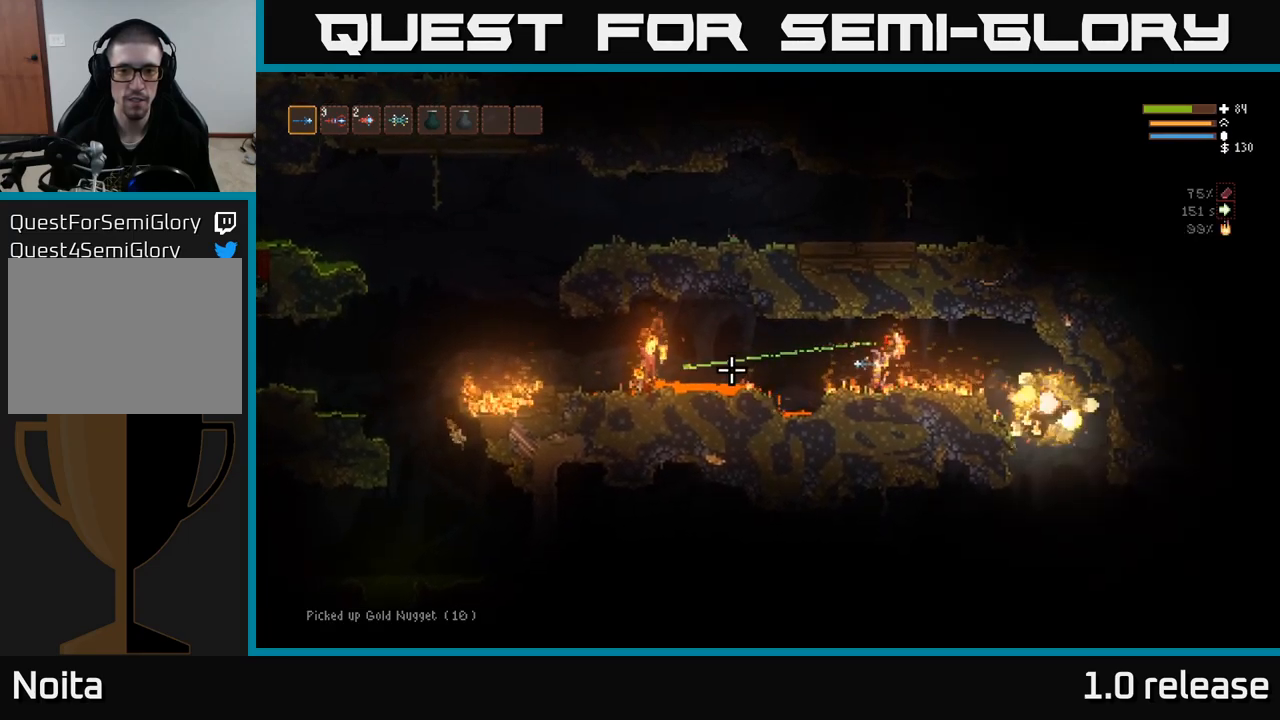
{"buttons": [], "left_stick": "right", "right_stick": "left", "events": [[50, "L2", "down"], [100, "left_stick", "up-left"], [167, "R2", "up"], [267, "left_stick", "right"], [350, "L2", "up"]]}
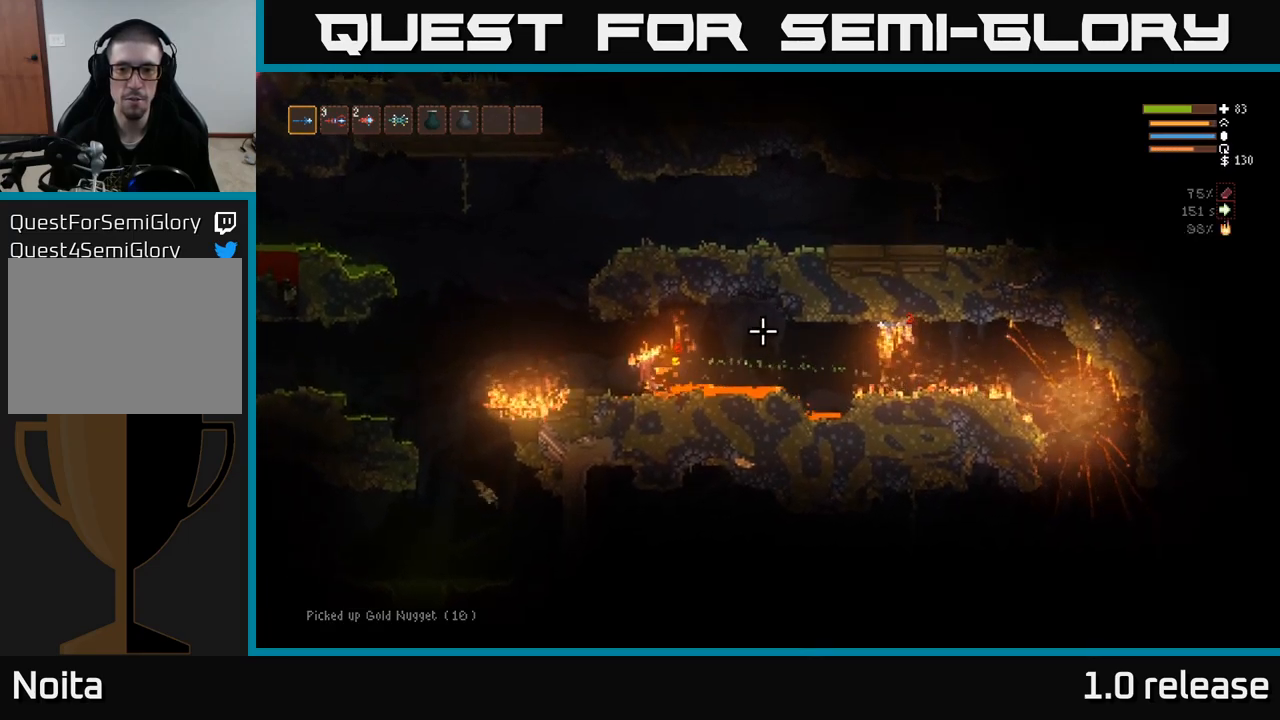
{"buttons": [], "left_stick": "right", "right_stick": "left", "events": [[367, "L2", "down"], [467, "L2", "up"]]}
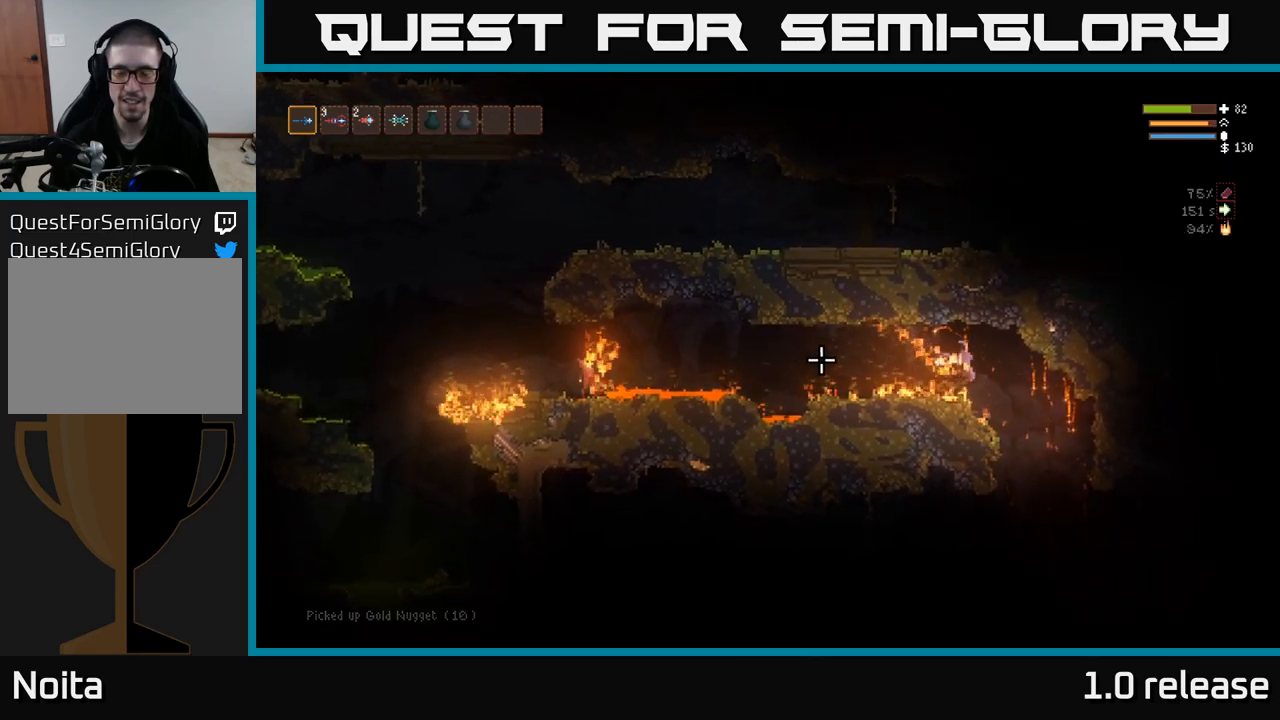
{"buttons": ["R1"], "left_stick": "left", "right_stick": "up", "events": [[334, "left_stick", "left"], [367, "right_stick", "up-left"], [467, "right_stick", "up"], [500, "R1", "down"]]}
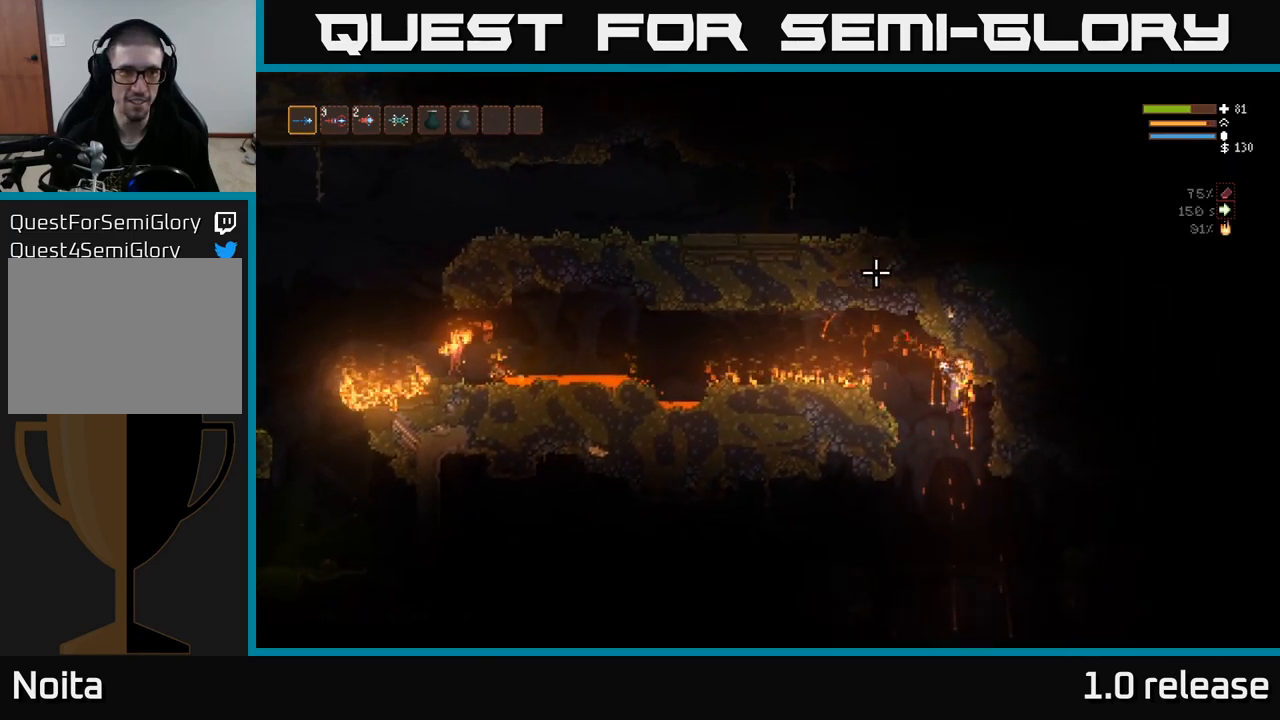
{"buttons": ["R1"], "left_stick": "center", "right_stick": "up", "events": [[100, "R1", "up"], [134, "left_stick", "center"], [167, "R1", "down"], [250, "R1", "up"], [317, "R1", "down"], [384, "R1", "up"], [467, "R1", "down"]]}
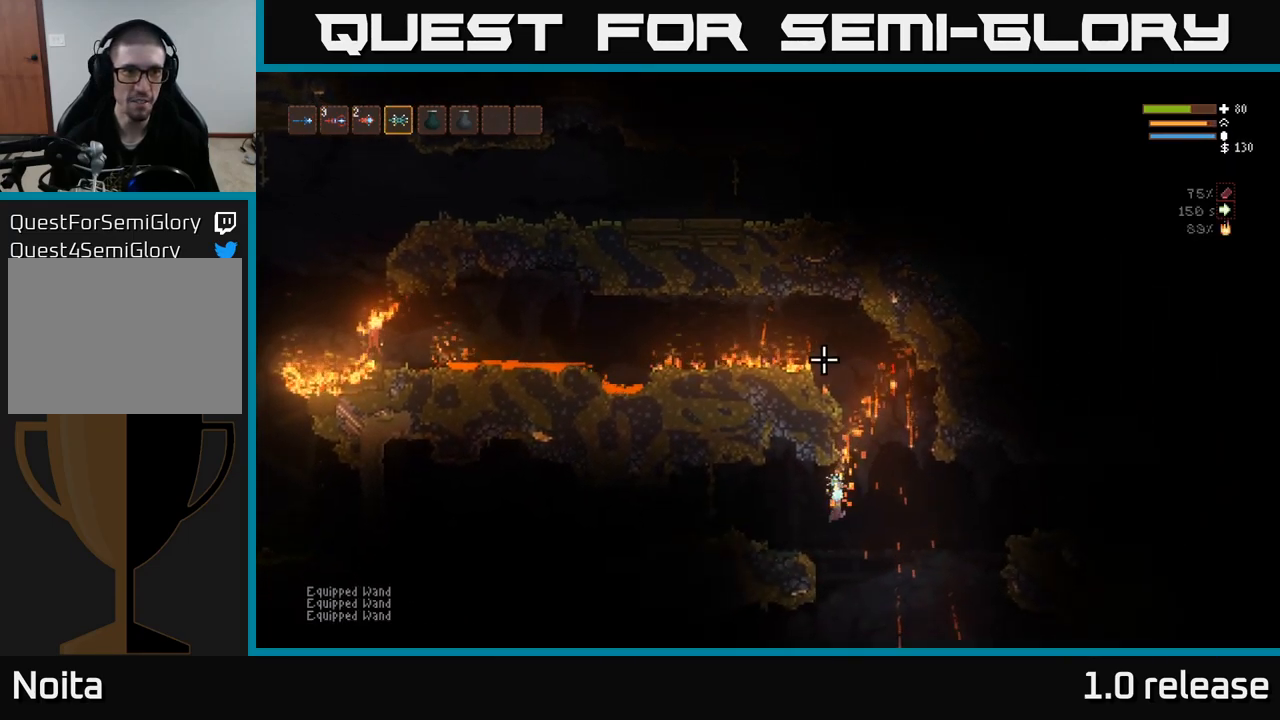
{"buttons": ["R2"], "left_stick": "center", "right_stick": "up", "events": [[34, "R1", "up"], [100, "L2", "down"], [250, "L2", "up"], [500, "R2", "down"]]}
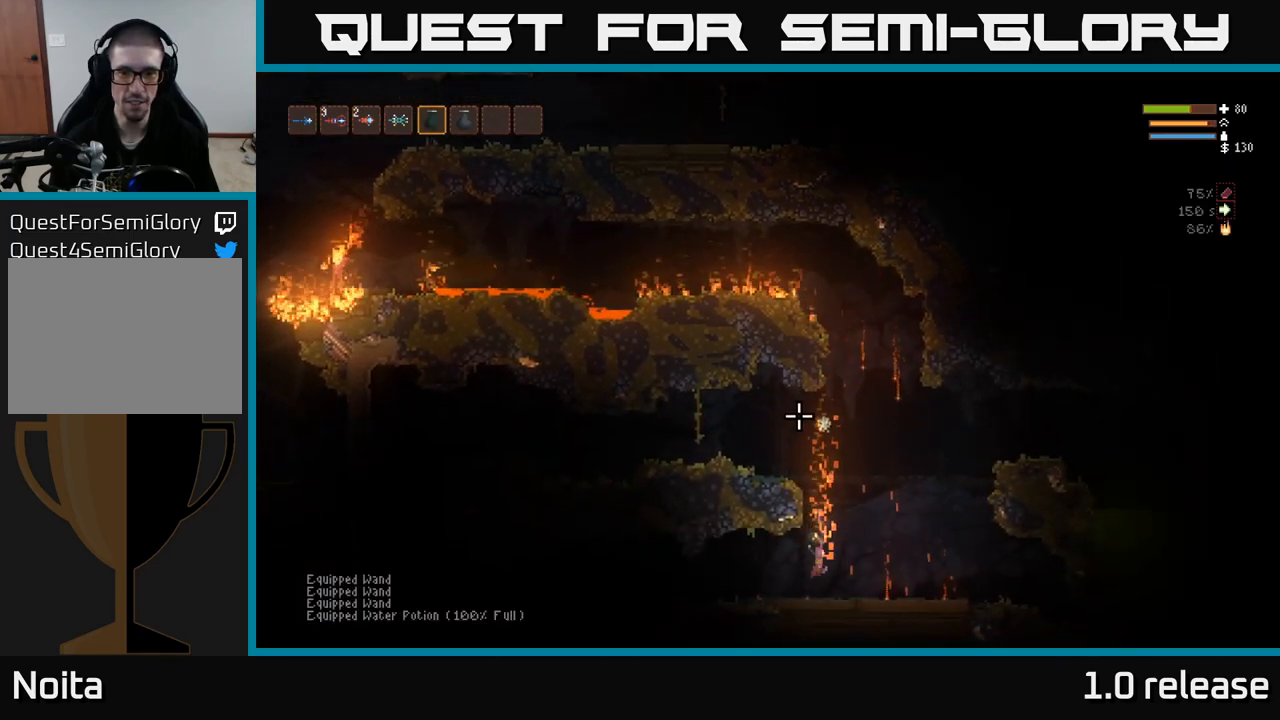
{"buttons": ["L2"], "left_stick": "center", "right_stick": "up", "events": [[50, "L2", "down"], [184, "left_stick", "right"], [200, "R2", "up"], [317, "R2", "down"], [317, "left_stick", "center"], [367, "left_stick", "left"], [434, "R2", "up"], [467, "left_stick", "center"]]}
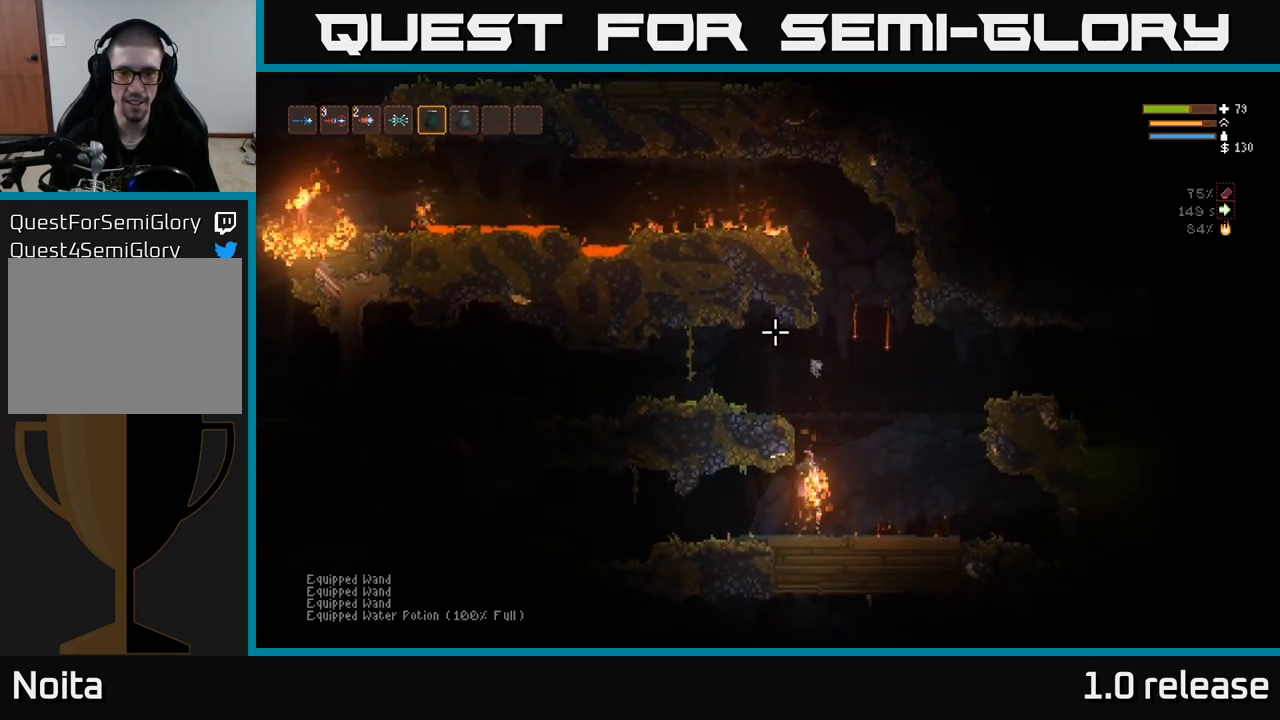
{"buttons": [], "left_stick": "center", "right_stick": "up", "events": [[34, "R2", "down"], [117, "R2", "up"], [184, "left_stick", "left"], [217, "L2", "up"], [284, "left_stick", "center"], [334, "left_stick", "down-right"], [484, "left_stick", "center"]]}
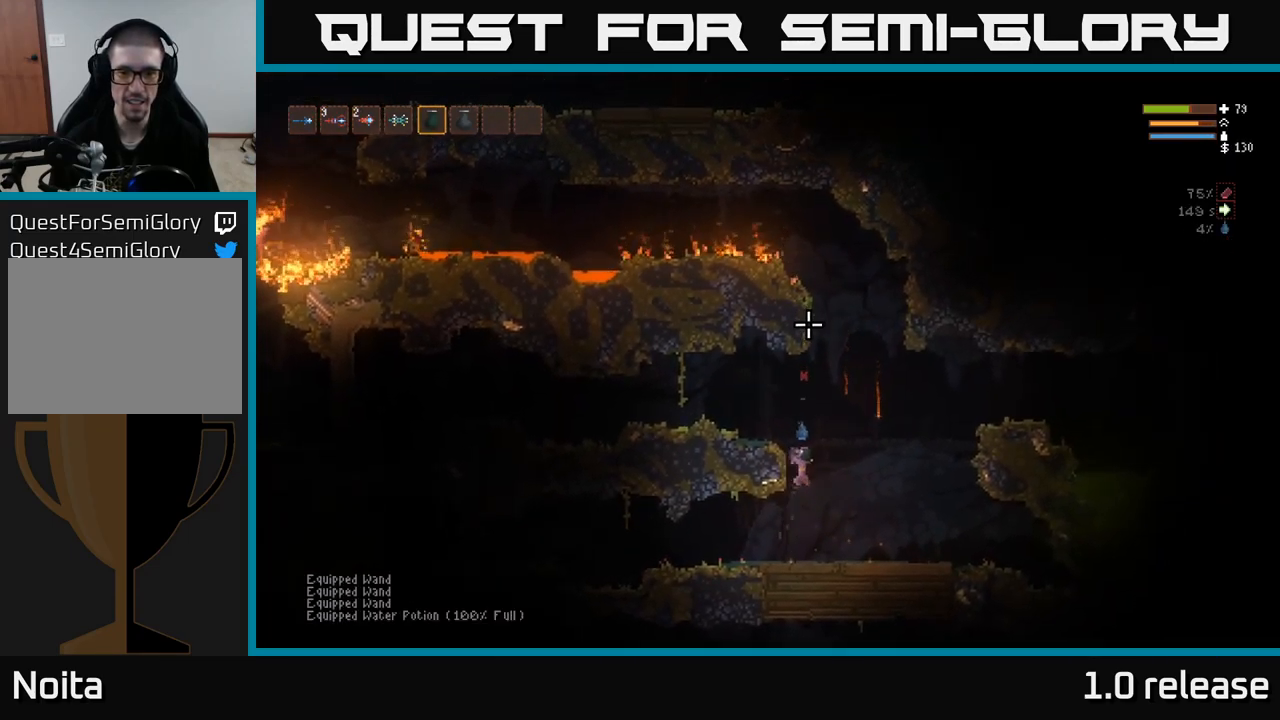
{"buttons": [], "left_stick": "center", "right_stick": "up", "events": [[84, "left_stick", "left"], [201, "left_stick", "center"], [384, "L1", "down"], [484, "L1", "up"]]}
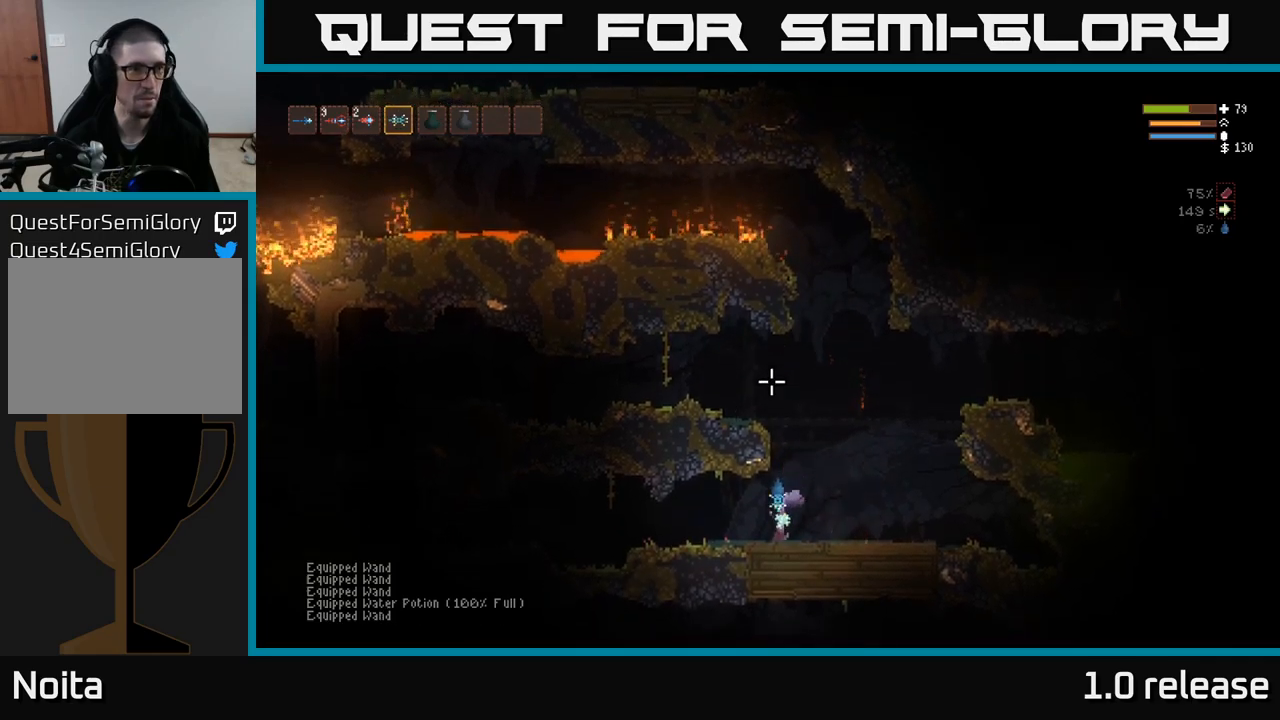
{"buttons": [], "left_stick": "center", "right_stick": "up", "events": [[67, "L1", "down"], [150, "L1", "up"], [233, "L1", "down"], [317, "L1", "up"], [383, "L1", "down"], [450, "L1", "up"]]}
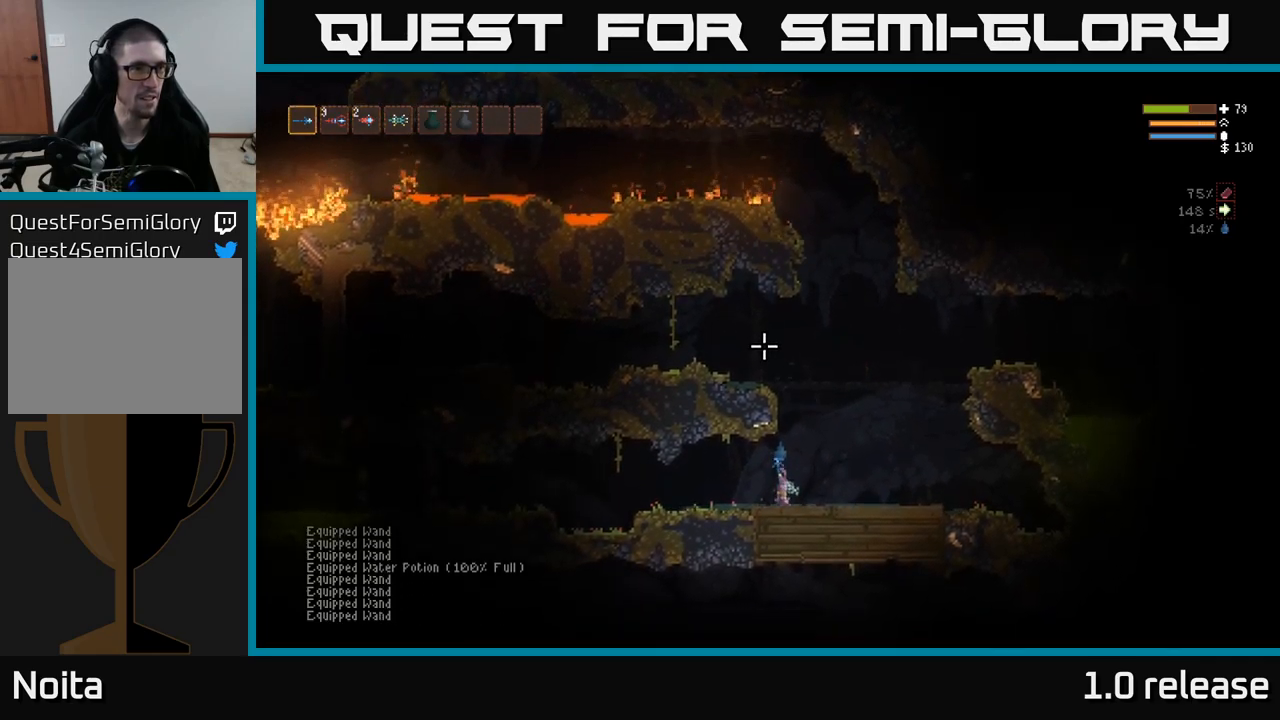
{"buttons": ["L2"], "left_stick": "right", "right_stick": "up-left", "events": [[117, "left_stick", "right"], [167, "L2", "down"], [300, "left_stick", "center"], [467, "left_stick", "right"], [500, "right_stick", "up-left"]]}
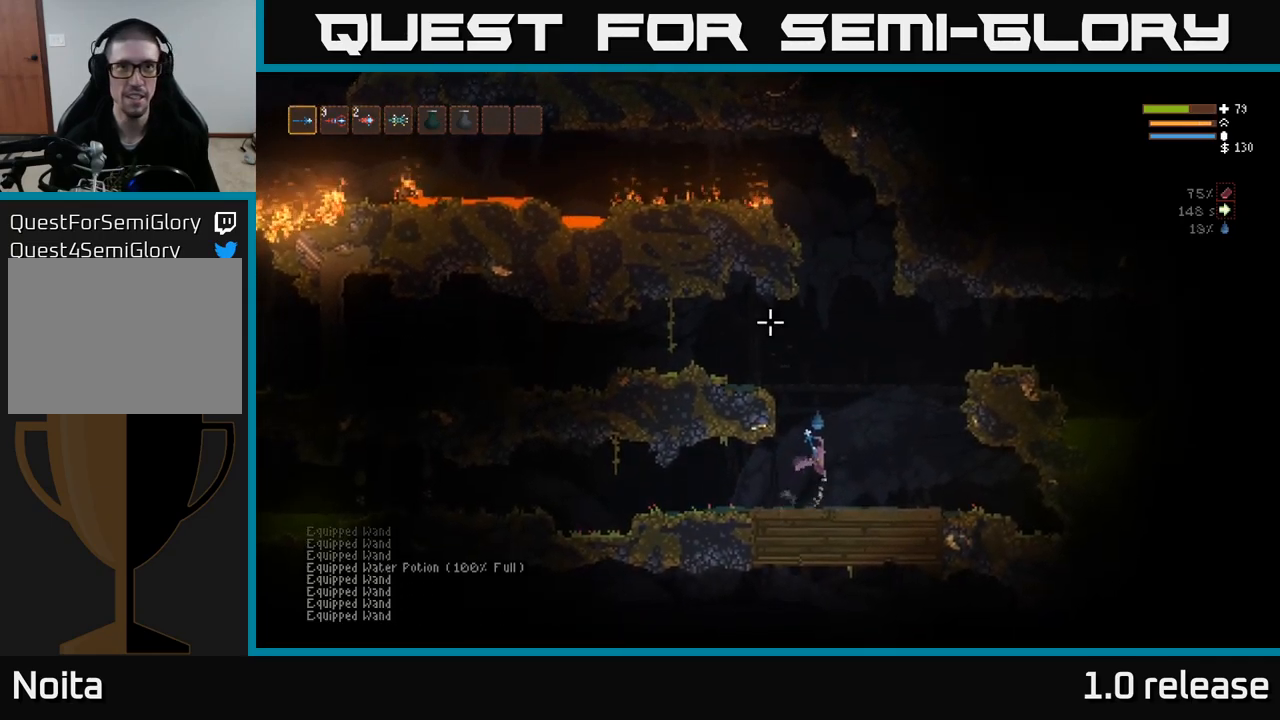
{"buttons": ["L2"], "left_stick": "center", "right_stick": "left", "events": [[100, "left_stick", "center"], [217, "right_stick", "left"]]}
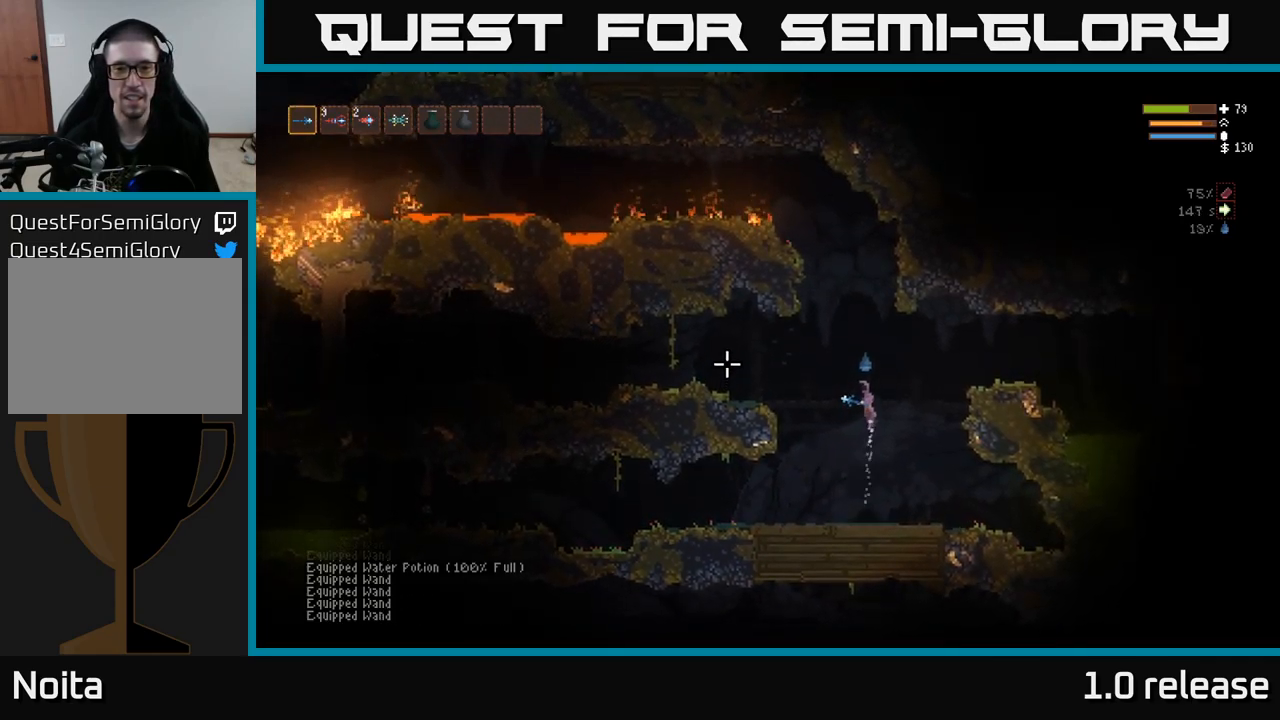
{"buttons": ["L2"], "left_stick": "left", "right_stick": "left", "events": [[400, "left_stick", "left"]]}
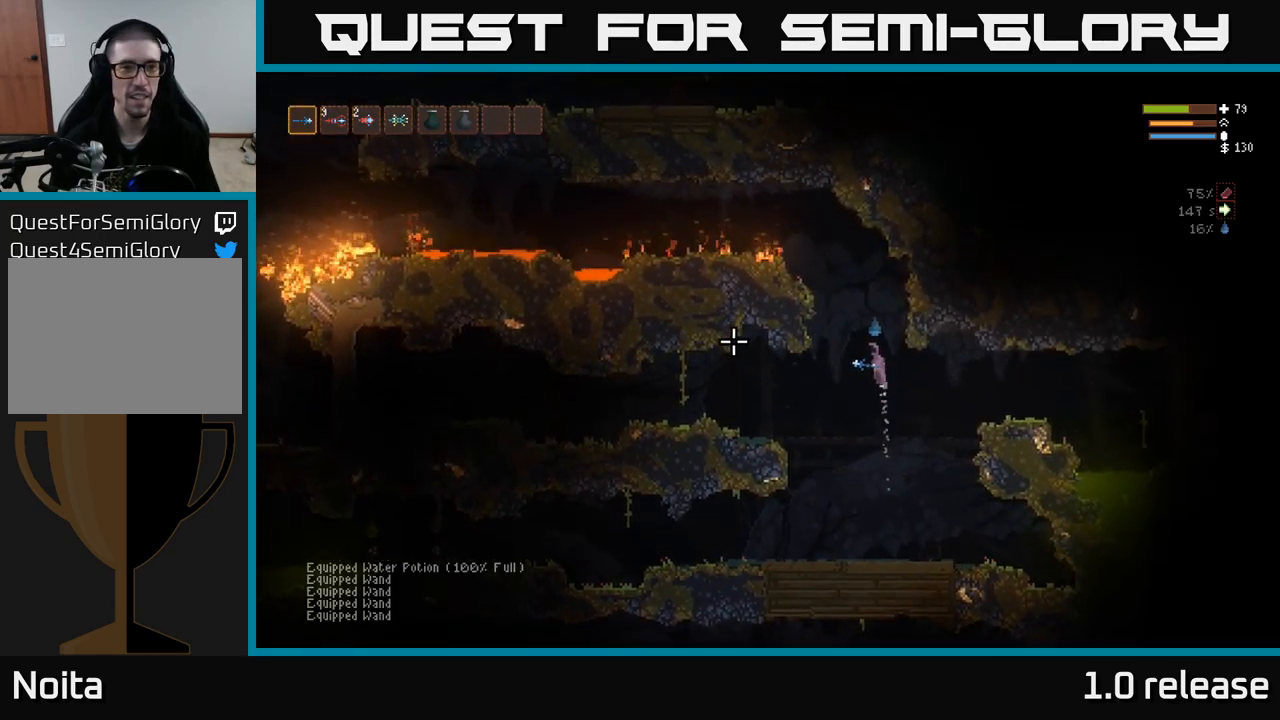
{"buttons": [], "left_stick": "center", "right_stick": "left", "events": [[100, "left_stick", "center"], [250, "L2", "up"]]}
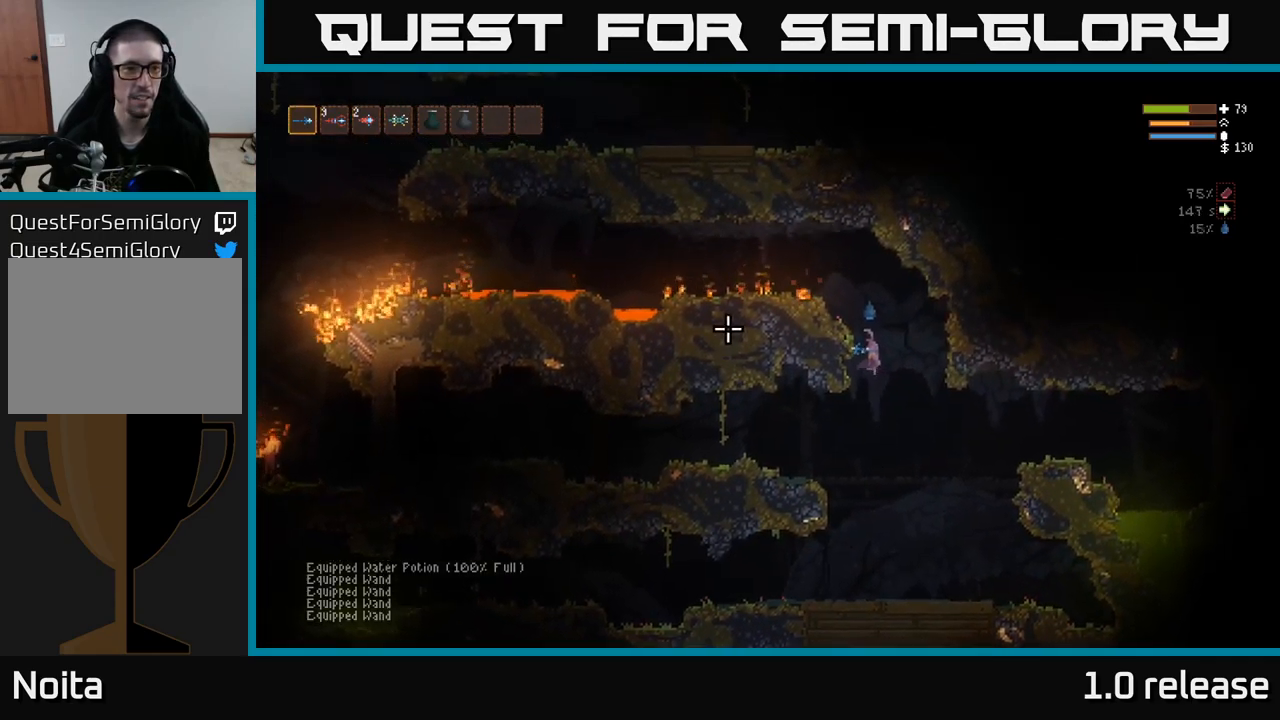
{"buttons": [], "left_stick": "left", "right_stick": "left", "events": [[467, "left_stick", "left"]]}
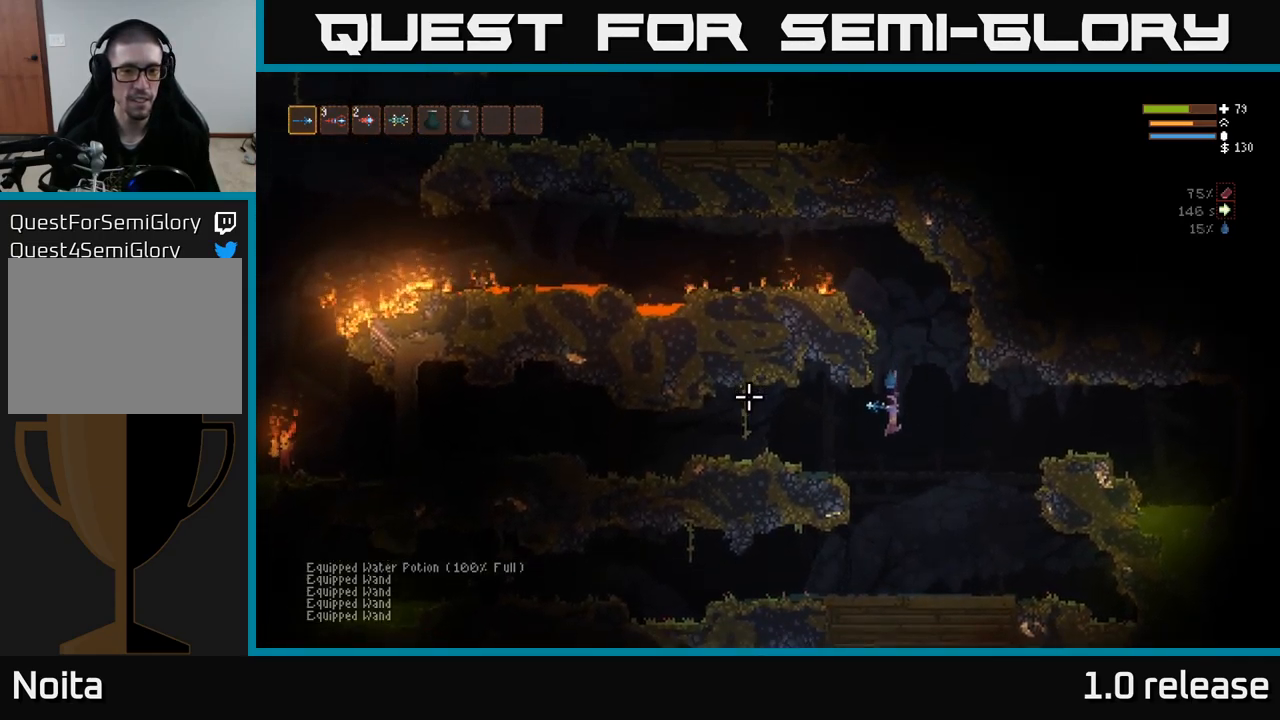
{"buttons": [], "left_stick": "left", "right_stick": "left", "events": [[33, "L2", "down"], [267, "R2", "down"], [283, "L2", "up"], [367, "R2", "up"]]}
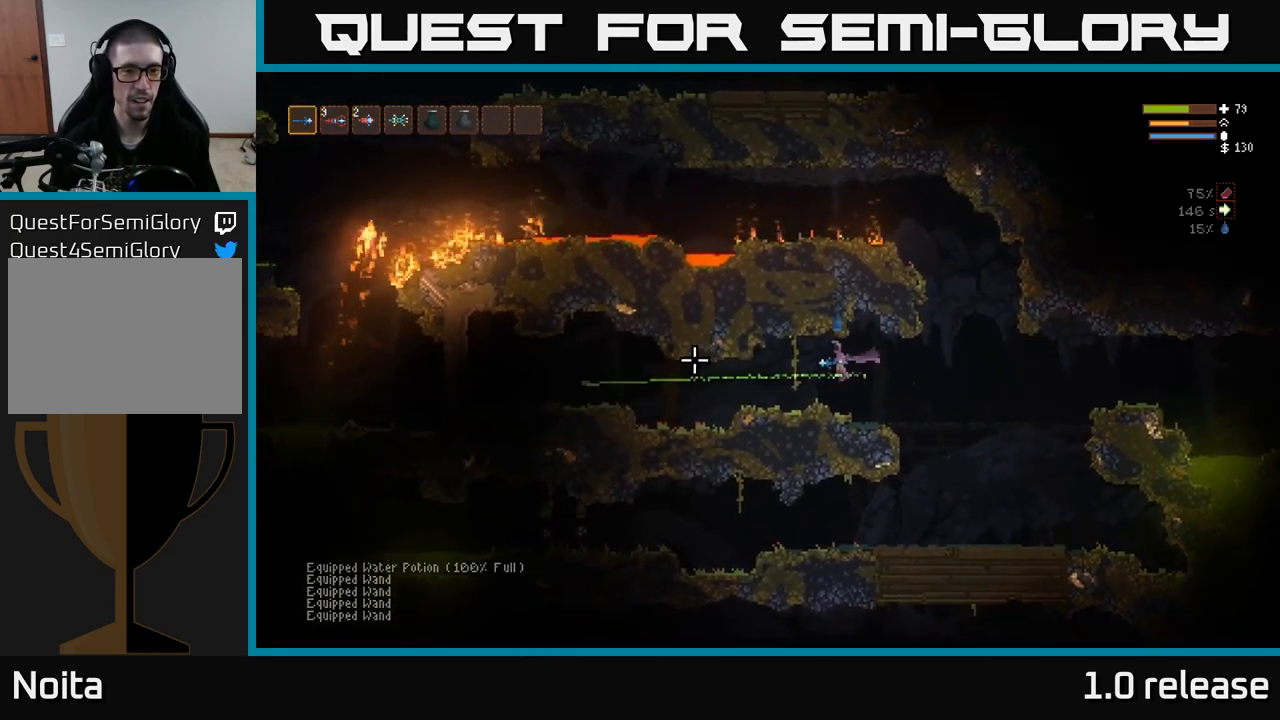
{"buttons": [], "left_stick": "right", "right_stick": "left", "events": [[17, "left_stick", "center"], [133, "left_stick", "left"], [333, "left_stick", "center"], [433, "left_stick", "right"]]}
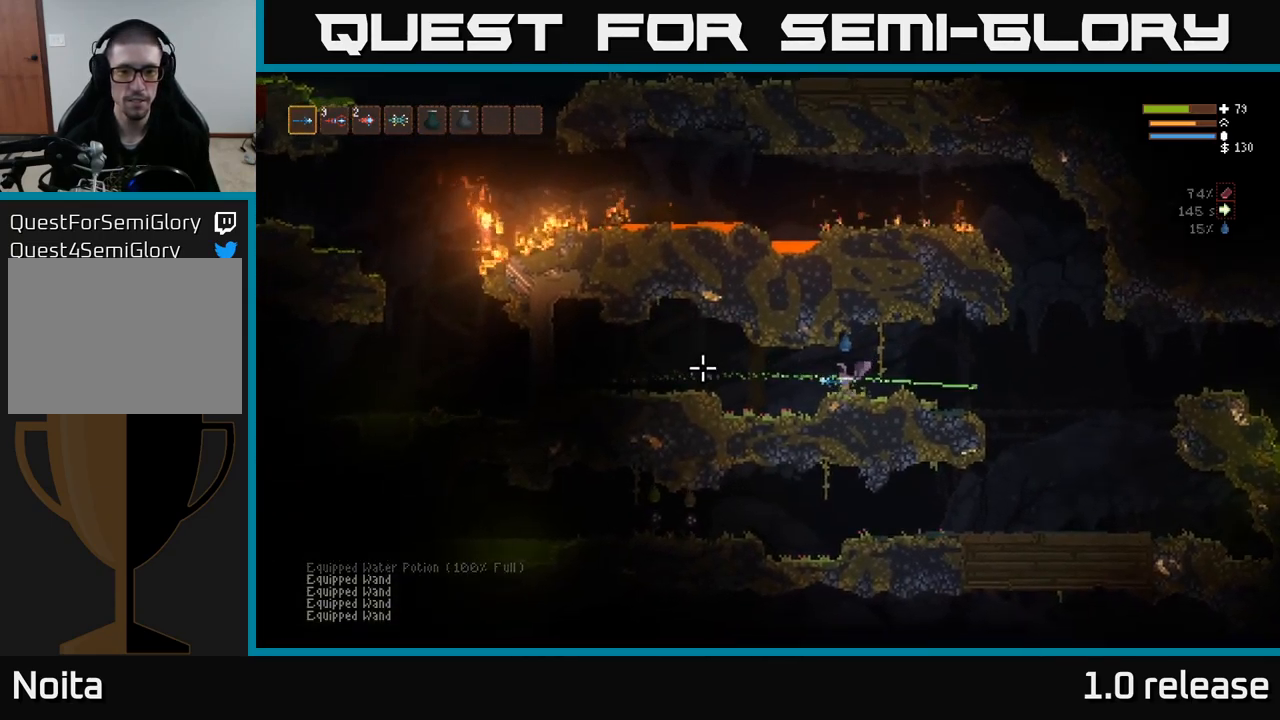
{"buttons": [], "left_stick": "right", "right_stick": "left", "events": [[17, "L2", "down"], [167, "L2", "up"]]}
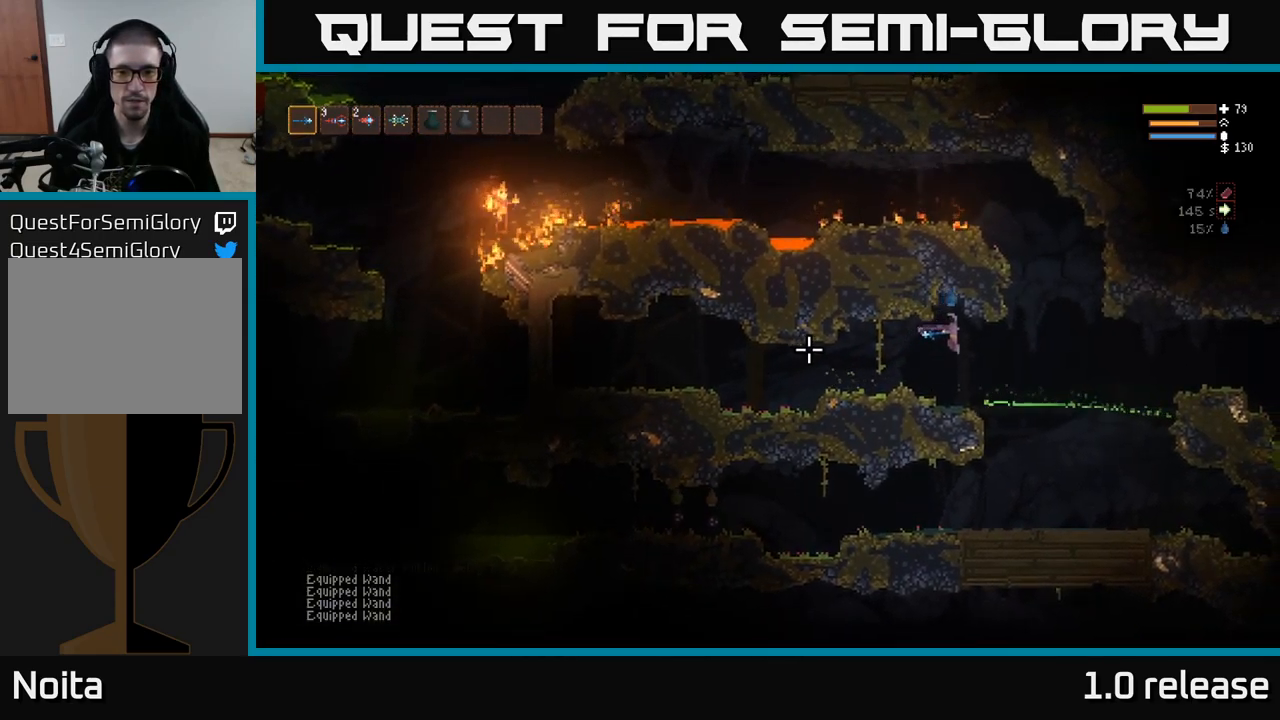
{"buttons": [], "left_stick": "left", "right_stick": "left", "events": [[334, "left_stick", "center"], [384, "left_stick", "left"]]}
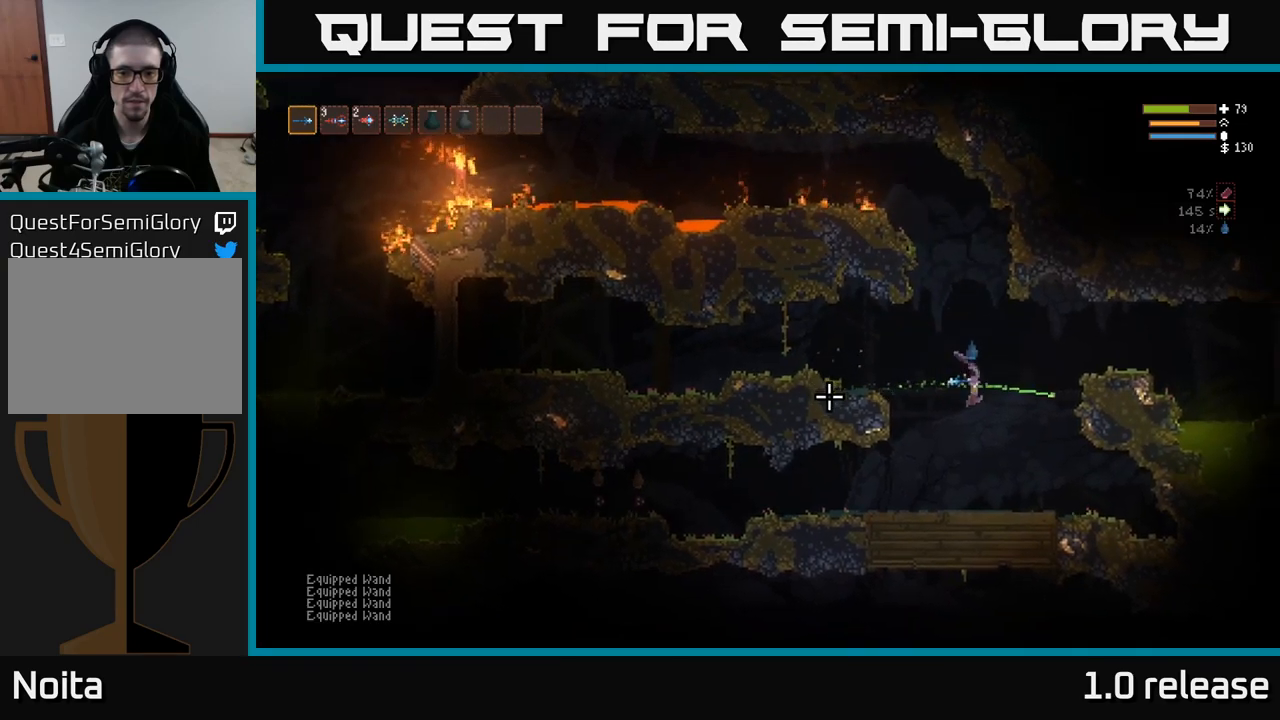
{"buttons": ["R2"], "left_stick": "center", "right_stick": "left", "events": [[267, "left_stick", "center"], [284, "R2", "down"]]}
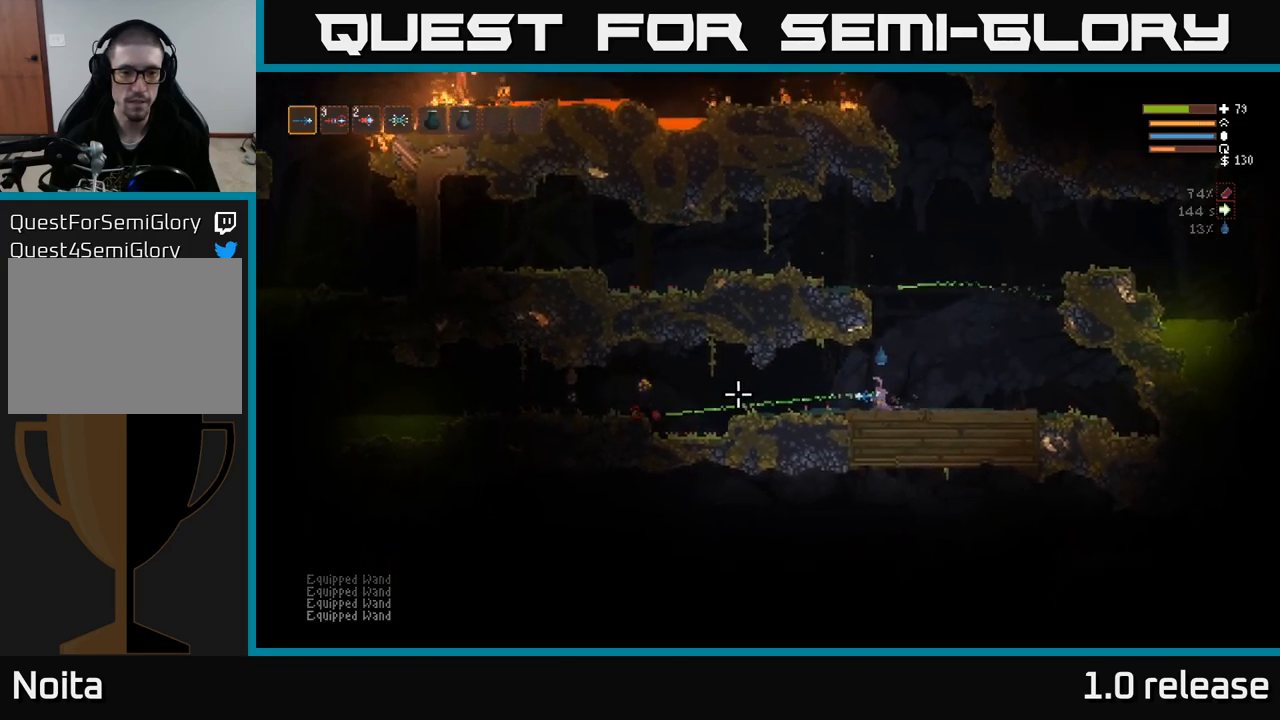
{"buttons": ["R2"], "left_stick": "left", "right_stick": "left", "events": [[117, "left_stick", "left"]]}